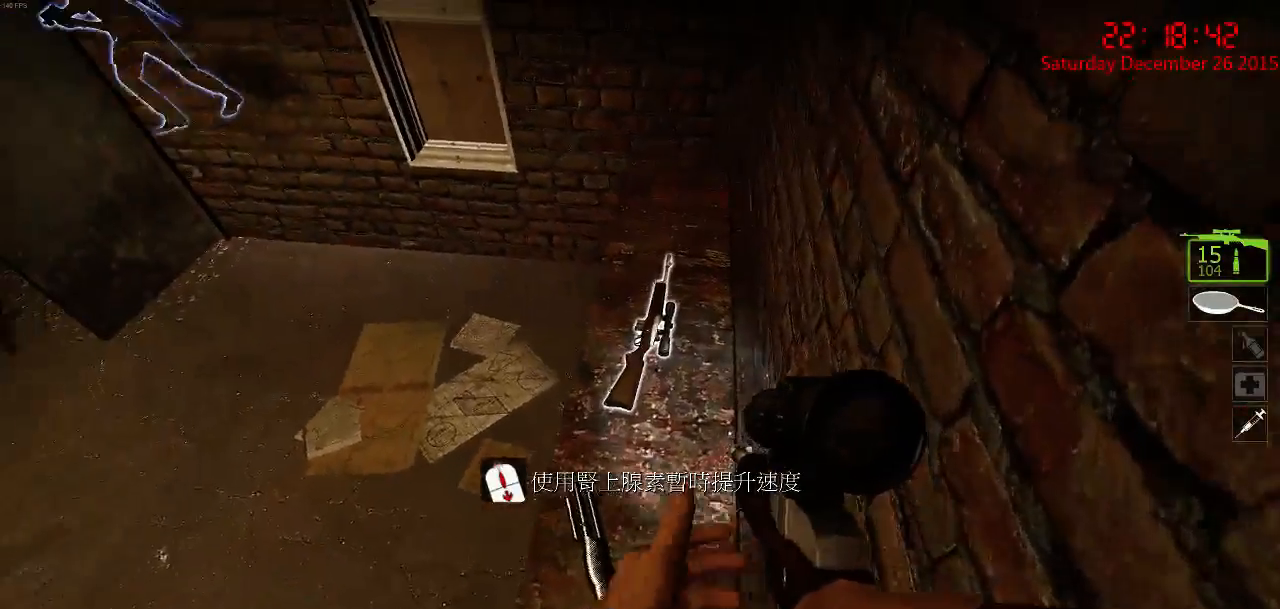
Gameplay with keyboard and mouse; each line is a JSON object with the keys and mouse buttons held at the frame after it. "events" lists presses ("down") and releases ("up") of "1", "2", "3", "4", "5", "a", "c", "caps_lock", "ctrl", "d", "e", "f", "g", "q", "r", "s", "shift", "space", "tab", "w", "x", "z", "mouse_left" and "mouse_right" between this image and that frame as [ms after this image, input, new state], when the widget could be followed in between. "mouse_left", "mouse_right" = the "left", "right" buttons of the "mouse" list. No other keys are recorded. Mouse movement is not recorded.
{"keys": ["a", "w"], "mouse": [], "events": [[67, "w", "down"], [200, "w", "up"], [267, "e", "down"], [367, "e", "up"], [400, "a", "down"], [434, "w", "down"]]}
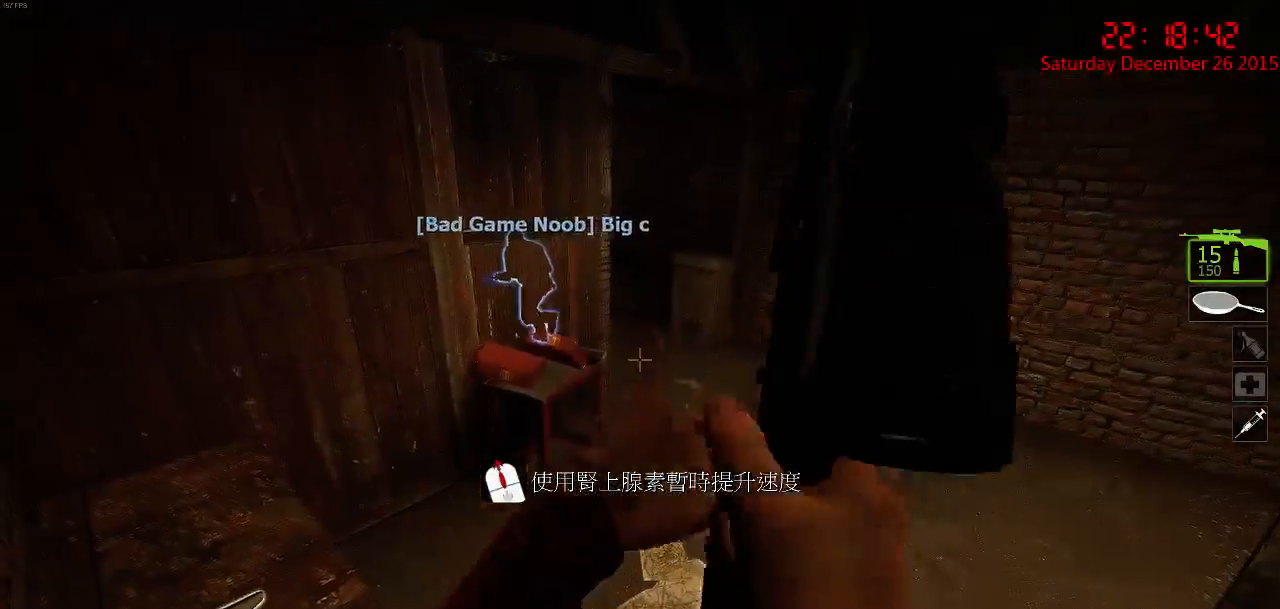
{"keys": ["d", "w"], "mouse": [], "events": [[100, "a", "up"], [317, "q", "down"], [350, "d", "down"], [417, "q", "up"]]}
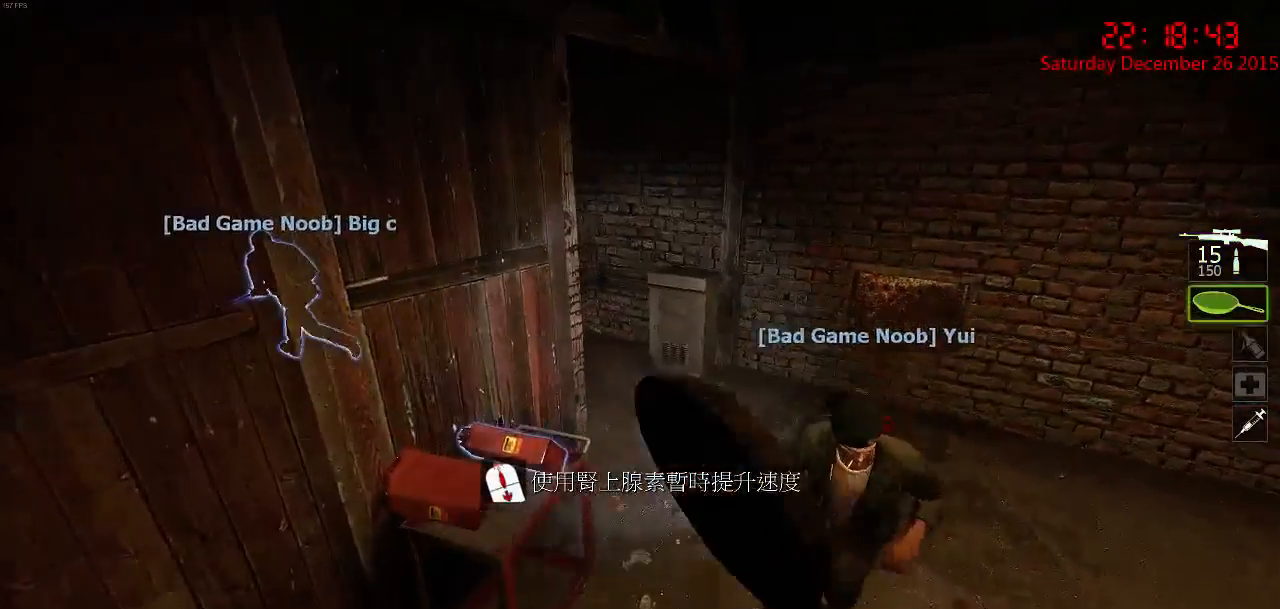
{"keys": ["w"], "mouse": [], "events": [[184, "d", "up"]]}
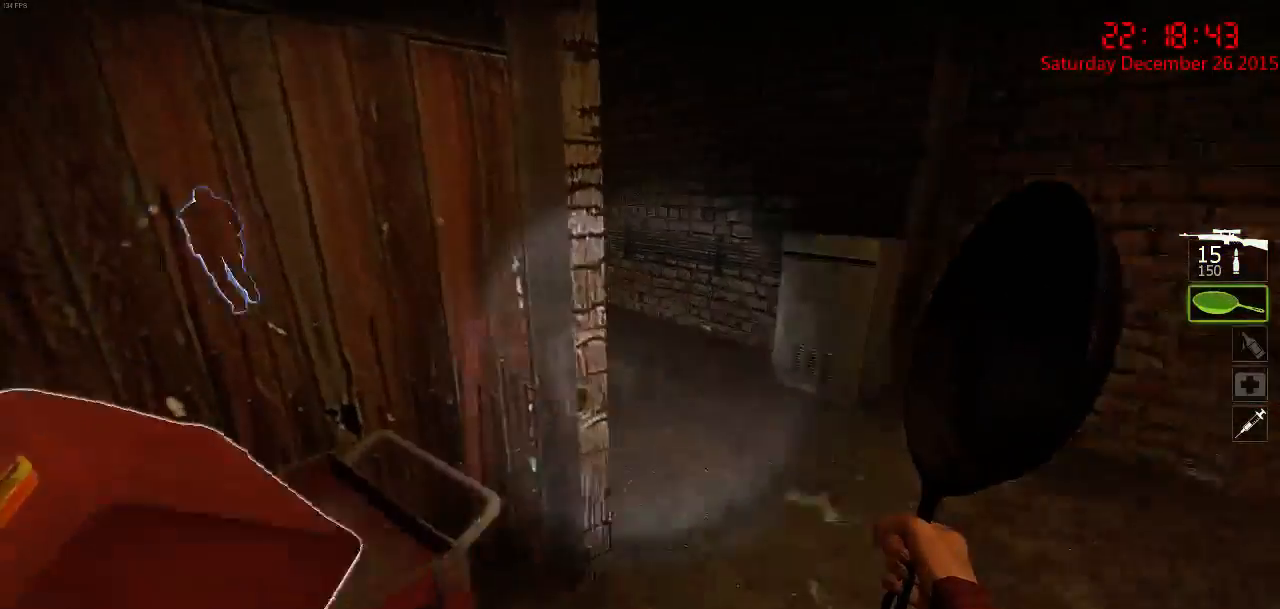
{"keys": ["w"], "mouse": [], "events": [[50, "e", "down"], [150, "e", "up"], [300, "q", "down"], [334, "d", "down"], [434, "q", "up"], [500, "d", "up"]]}
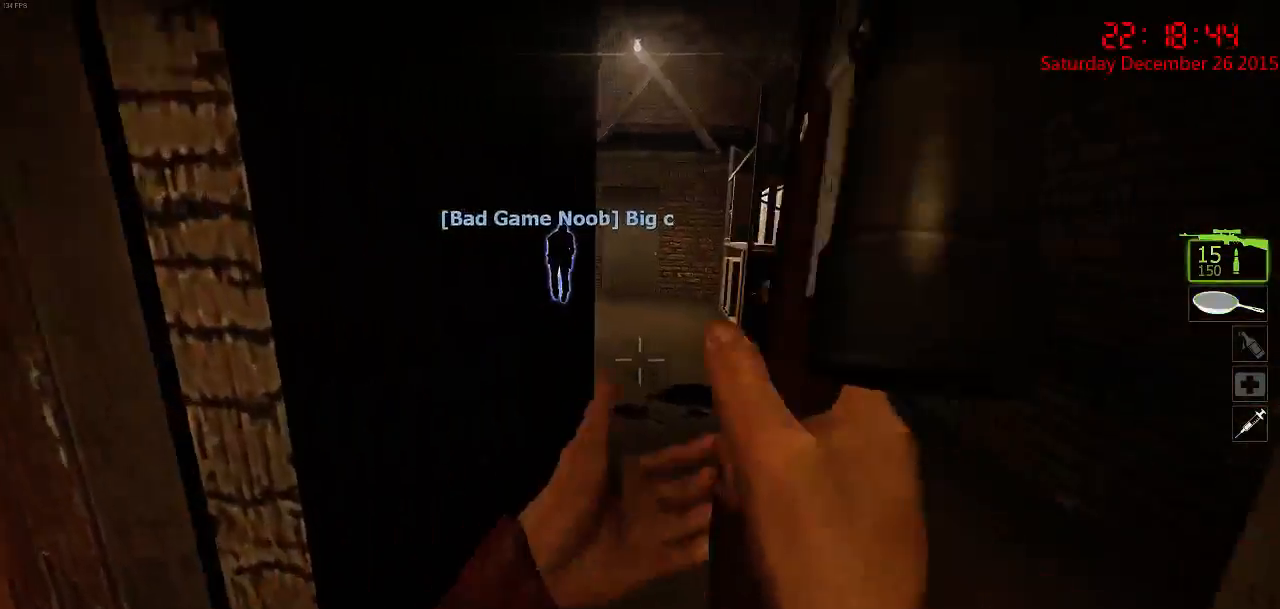
{"keys": ["w"], "mouse": [], "events": []}
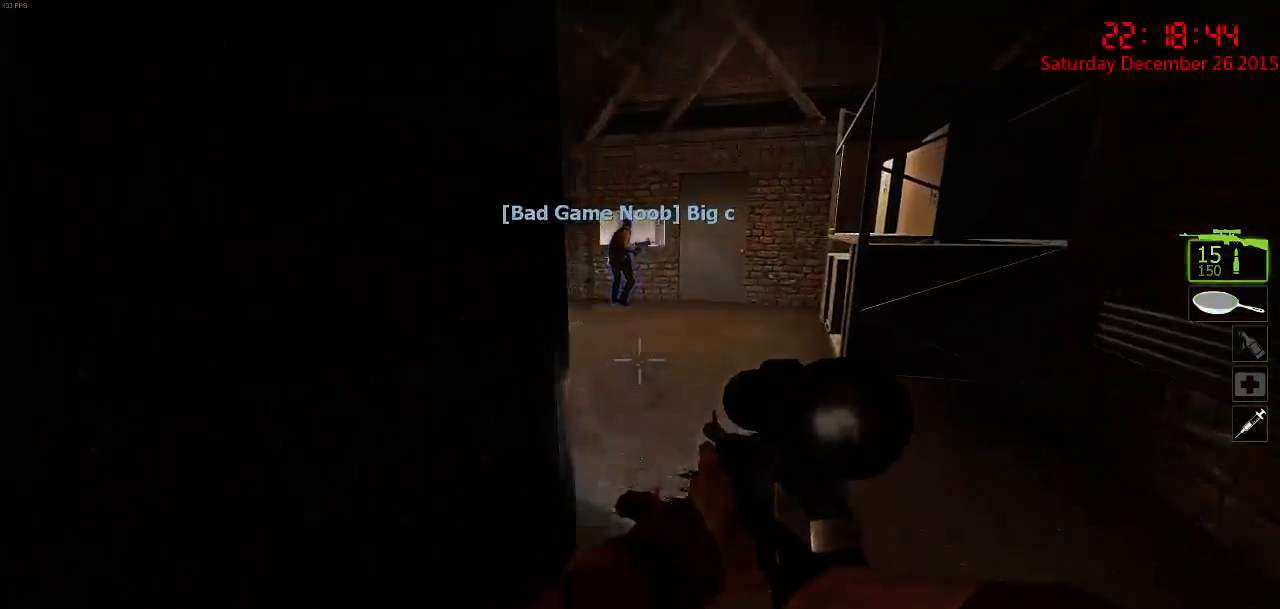
{"keys": ["d", "w"], "mouse": [], "events": [[84, "d", "down"]]}
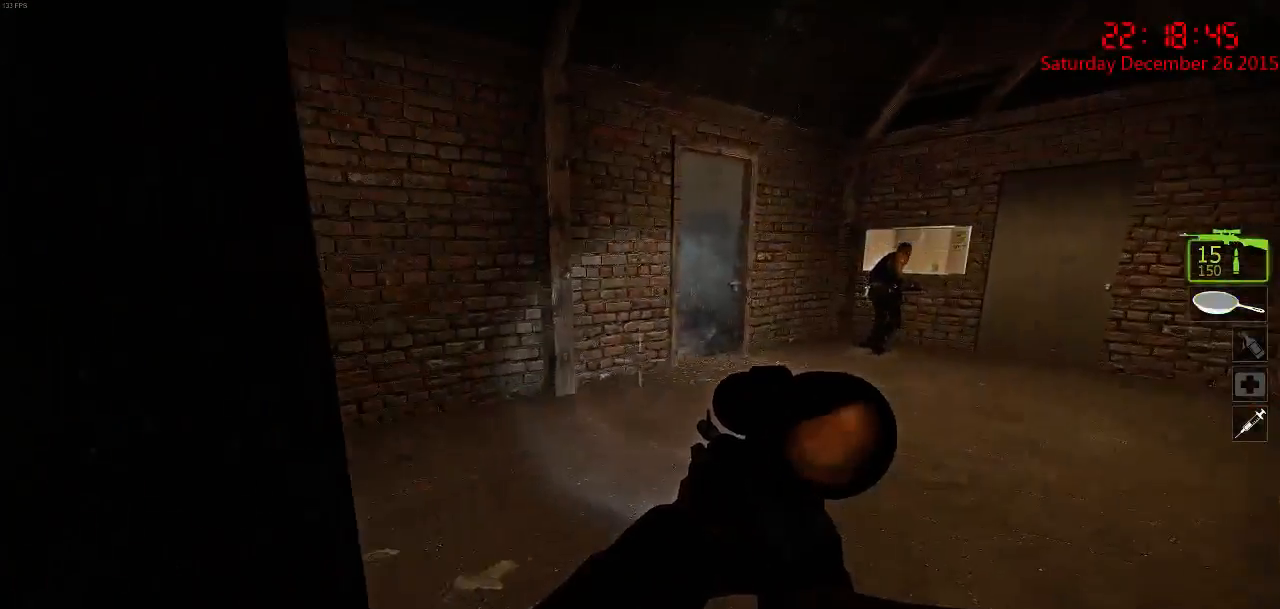
{"keys": ["w"], "mouse": [], "events": [[50, "d", "up"], [217, "d", "down"], [400, "d", "up"]]}
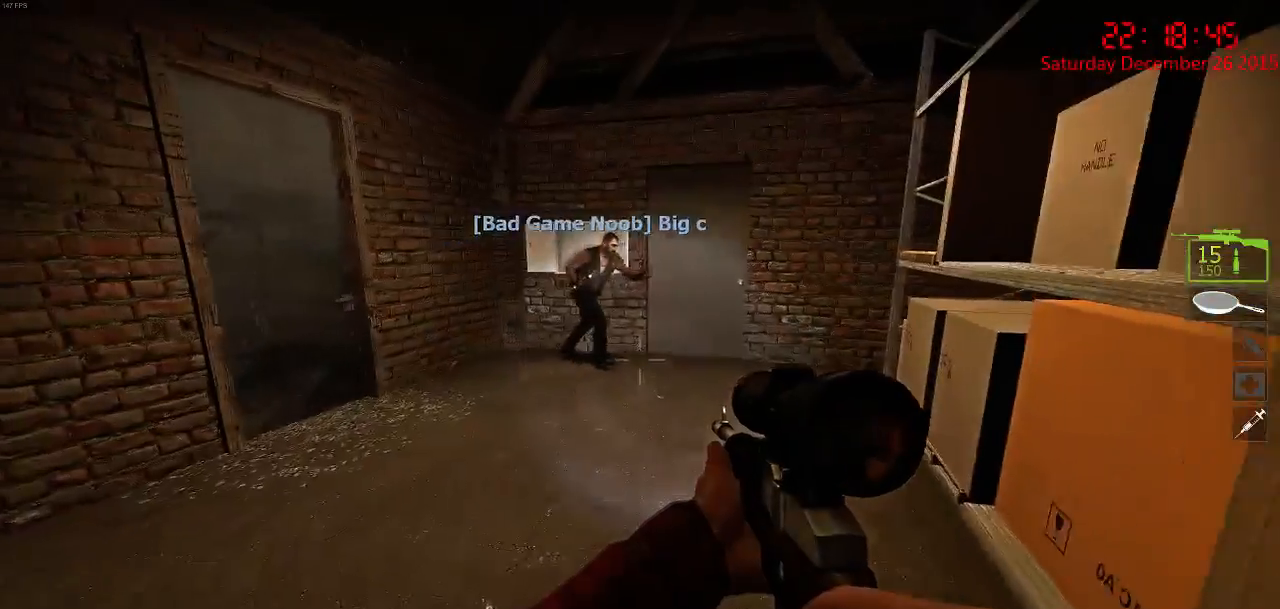
{"keys": ["a"], "mouse": [], "events": [[167, "a", "down"], [200, "space", "down"], [300, "space", "up"], [367, "w", "up"]]}
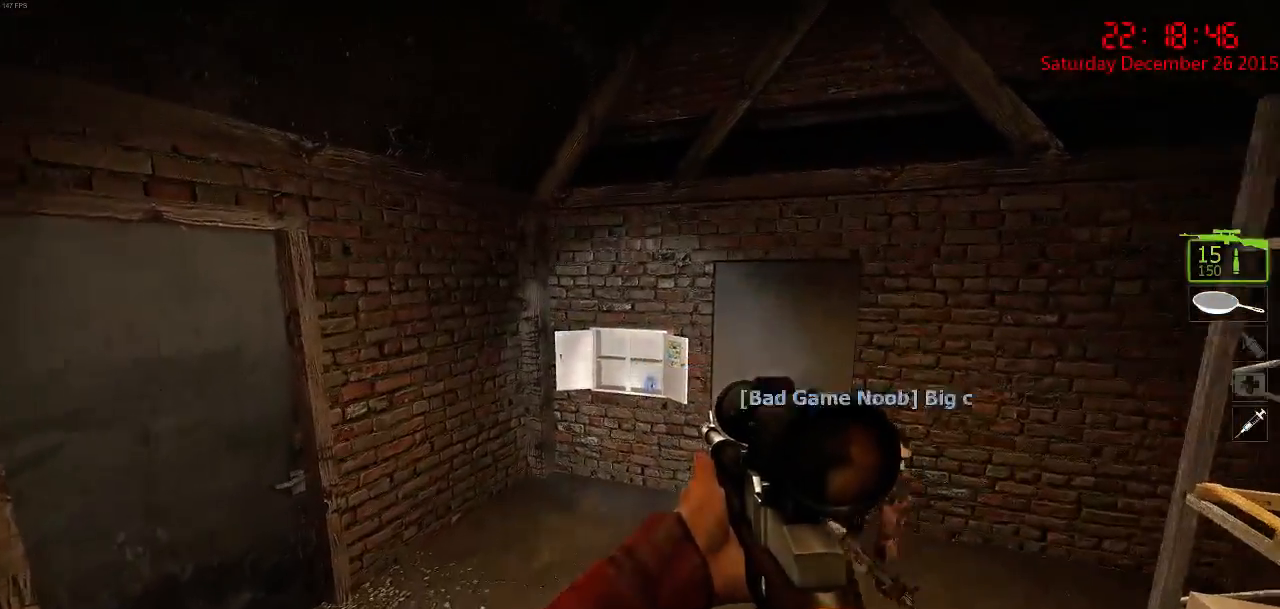
{"keys": ["w"], "mouse": [], "events": [[100, "w", "down"], [167, "a", "up"]]}
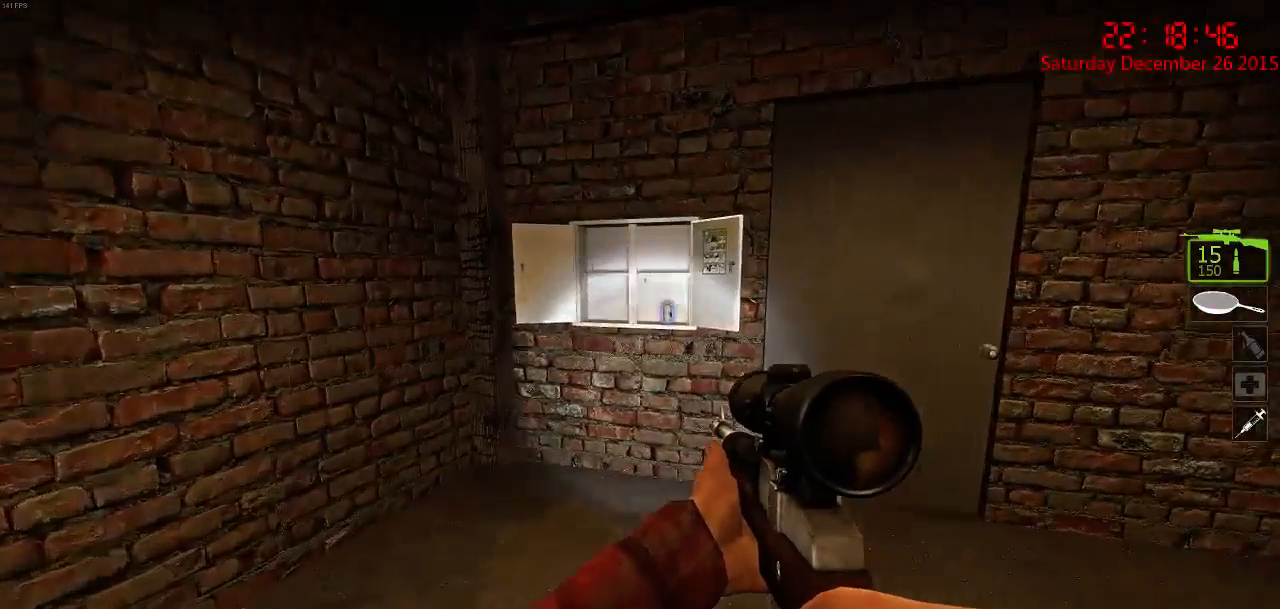
{"keys": ["w"], "mouse": [], "events": []}
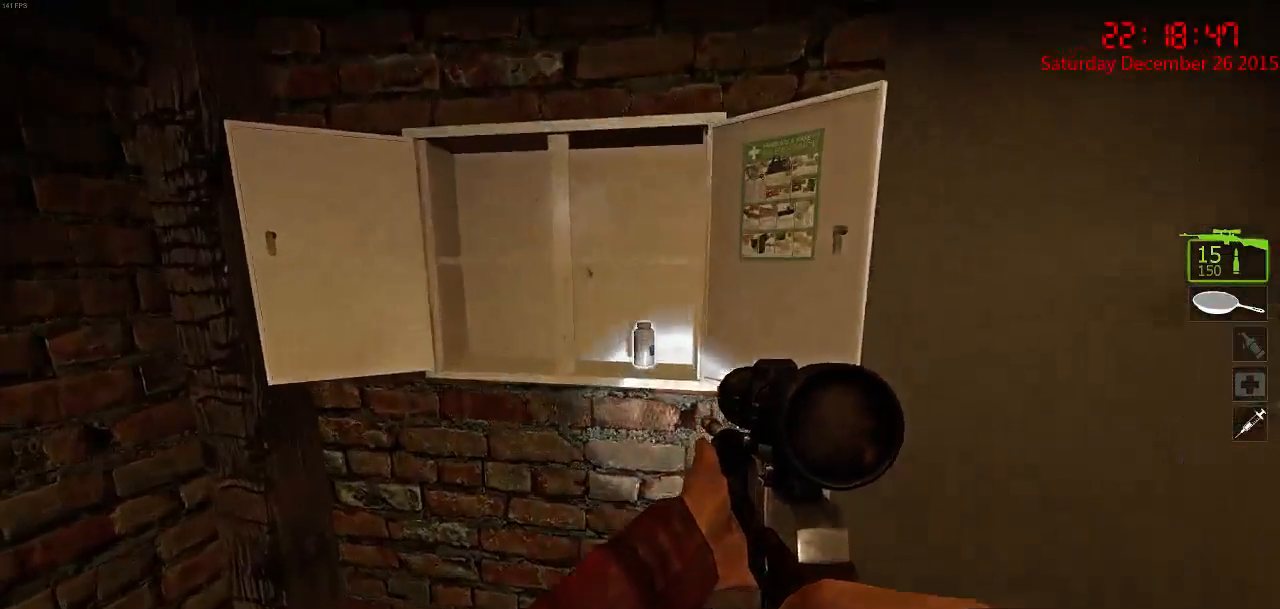
{"keys": ["d", "w"], "mouse": [], "events": [[17, "a", "down"], [50, "e", "down"], [167, "e", "up"], [234, "a", "up"], [300, "d", "down"]]}
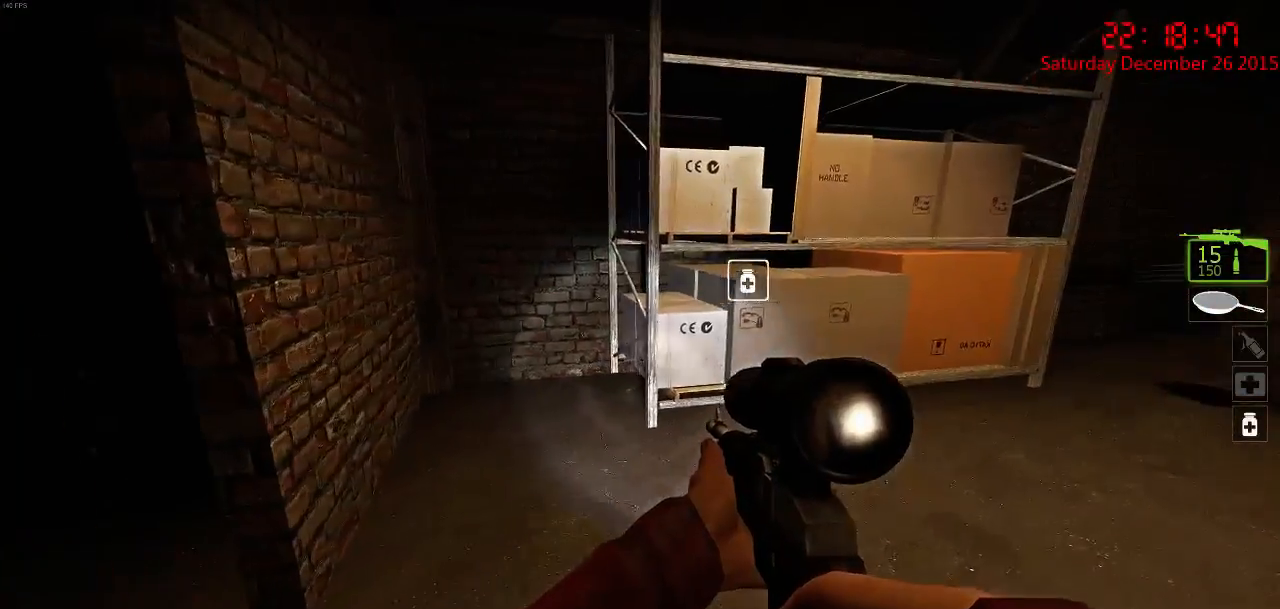
{"keys": [], "mouse": [], "events": [[134, "d", "up"], [467, "w", "up"]]}
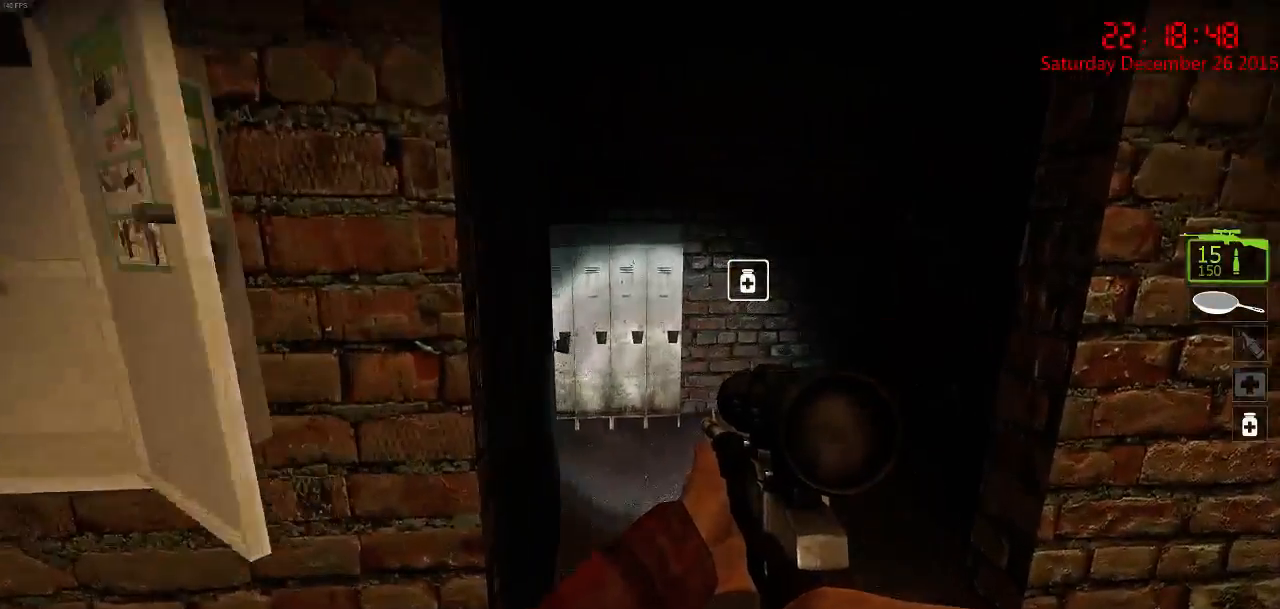
{"keys": ["a", "w"], "mouse": [], "events": [[50, "d", "down"], [167, "w", "down"], [250, "d", "up"], [284, "a", "down"]]}
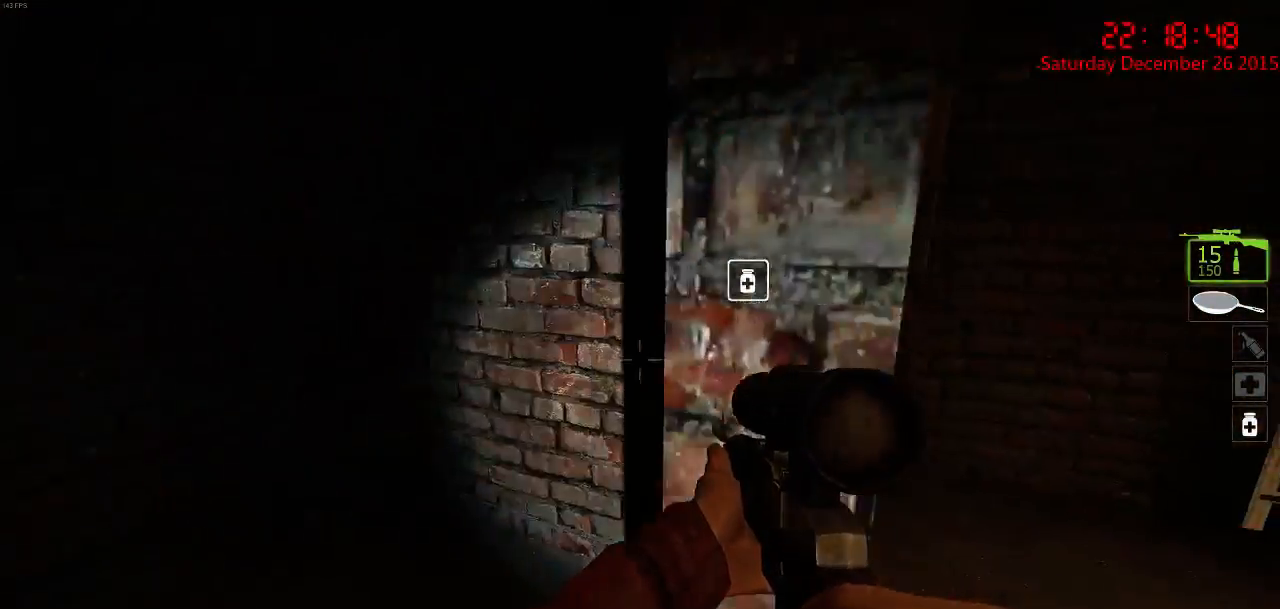
{"keys": ["d"], "mouse": [], "events": [[17, "w", "up"], [184, "d", "down"], [217, "a", "up"]]}
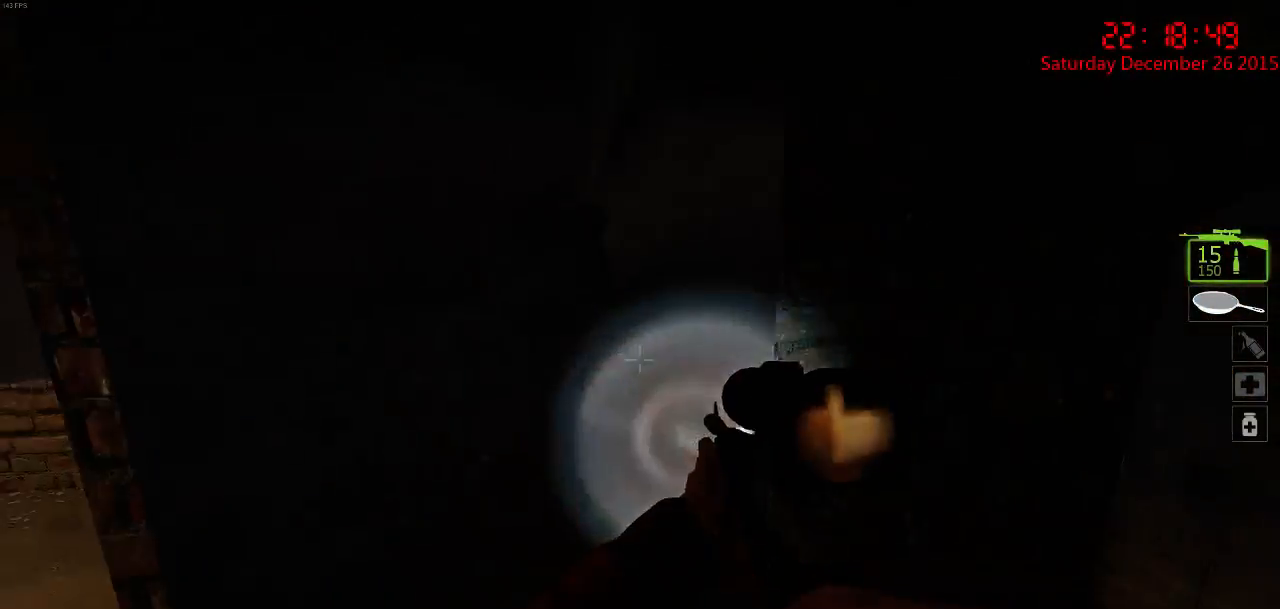
{"keys": ["w"], "mouse": [], "events": [[67, "a", "down"], [67, "d", "up"], [134, "w", "down"], [267, "a", "up"], [367, "d", "down"], [434, "d", "up"]]}
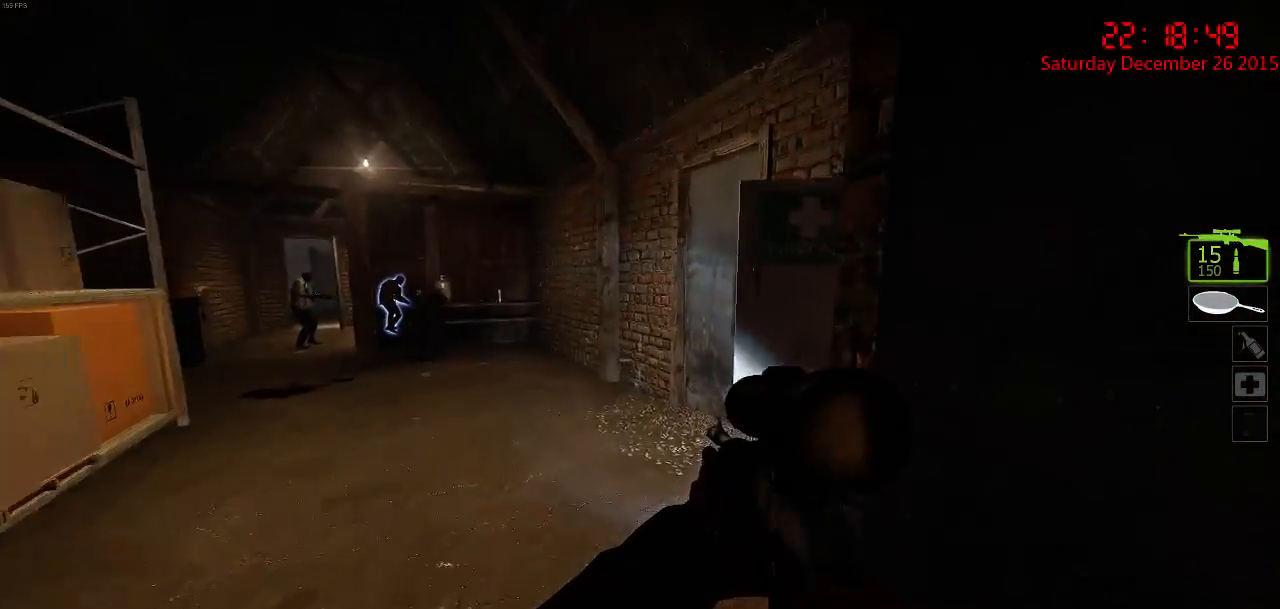
{"keys": ["w"], "mouse": [], "events": [[34, "a", "down"], [334, "a", "up"]]}
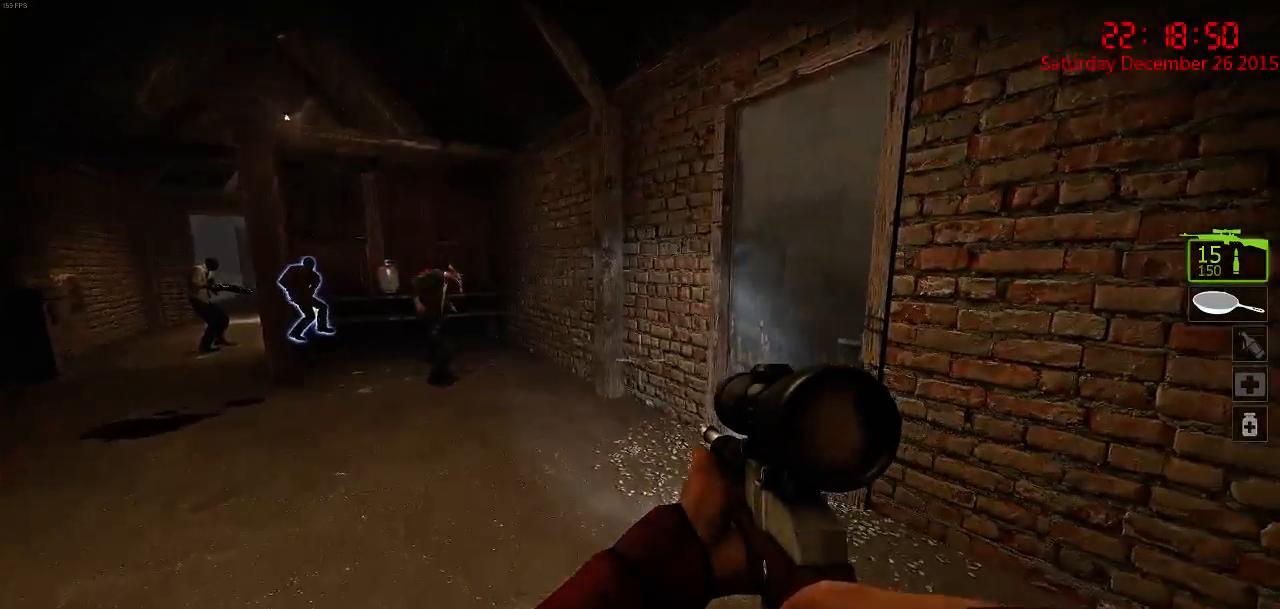
{"keys": ["a", "e", "w"], "mouse": [], "events": [[417, "e", "down"], [484, "a", "down"]]}
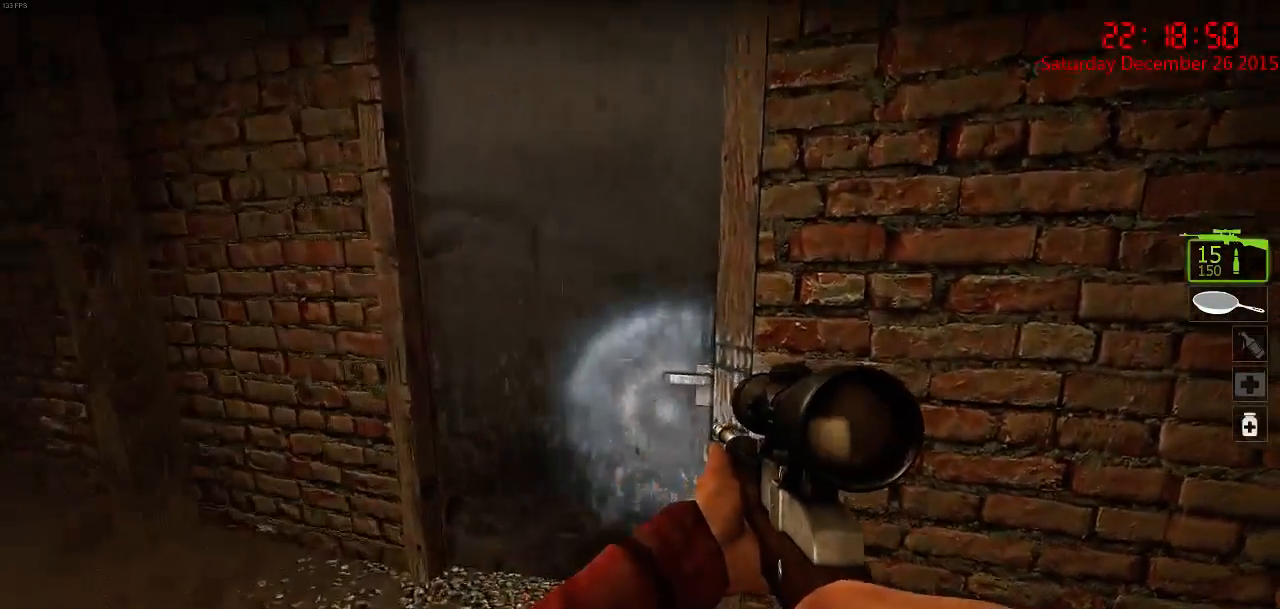
{"keys": ["s"], "mouse": [], "events": [[17, "e", "up"], [17, "w", "up"], [217, "s", "down"], [367, "a", "up"]]}
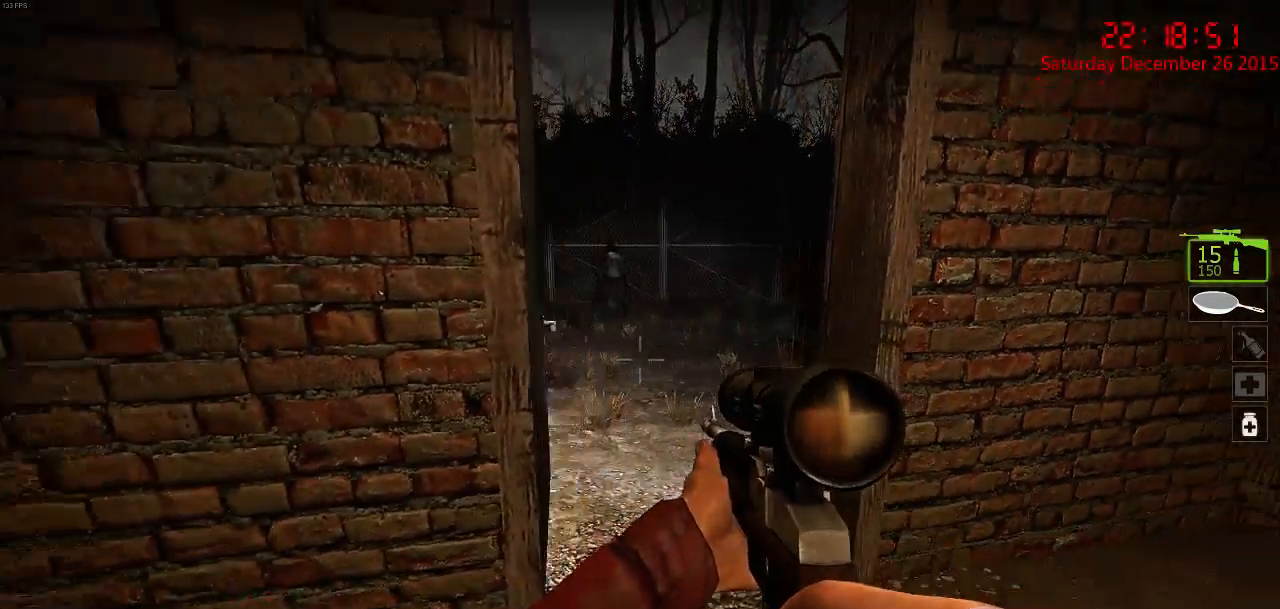
{"keys": ["a", "w"], "mouse": [], "events": [[67, "a", "down"], [134, "s", "up"], [267, "w", "down"]]}
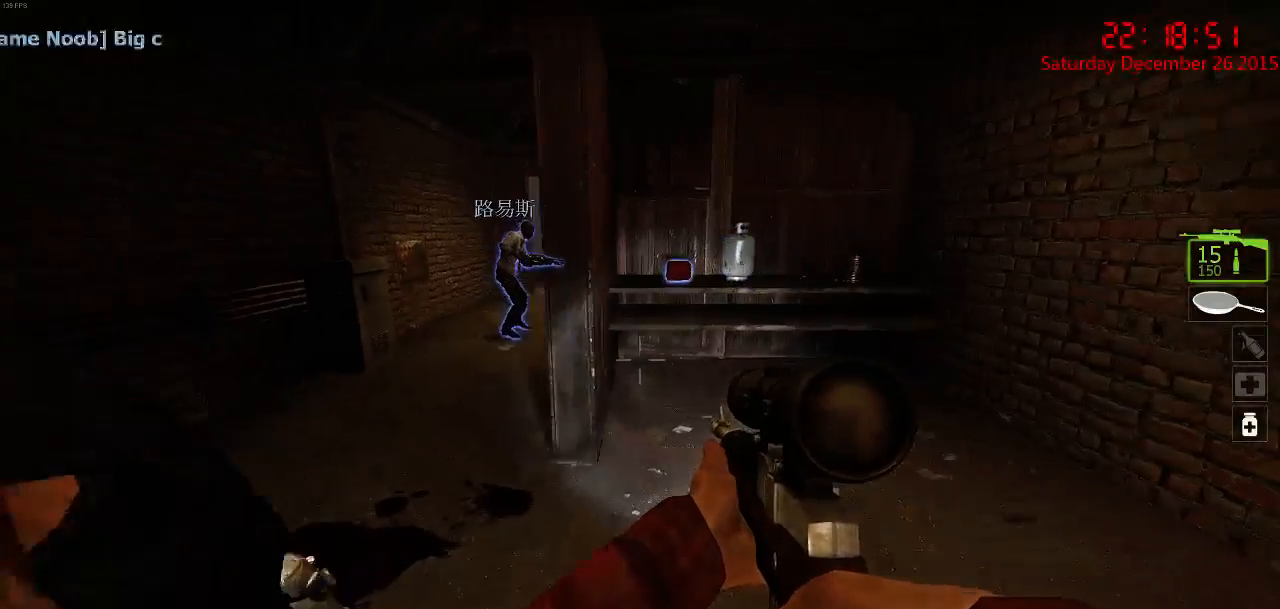
{"keys": ["a", "w"], "mouse": [], "events": [[34, "a", "up"], [184, "a", "down"]]}
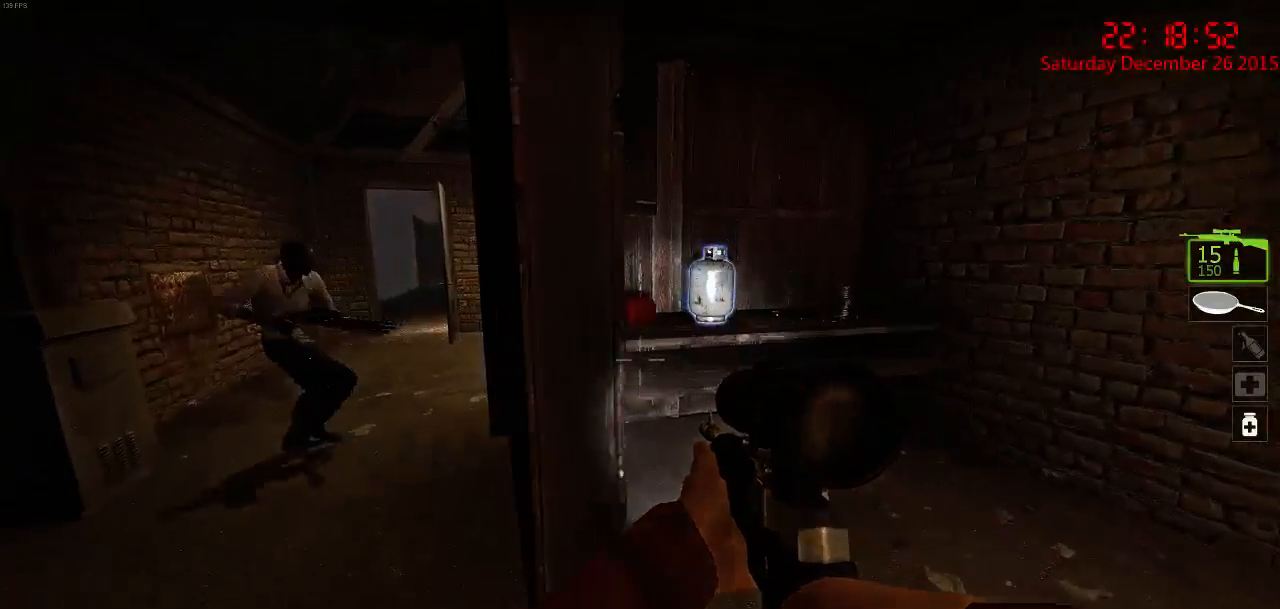
{"keys": ["d", "w"], "mouse": [], "events": [[117, "a", "up"], [117, "d", "down"]]}
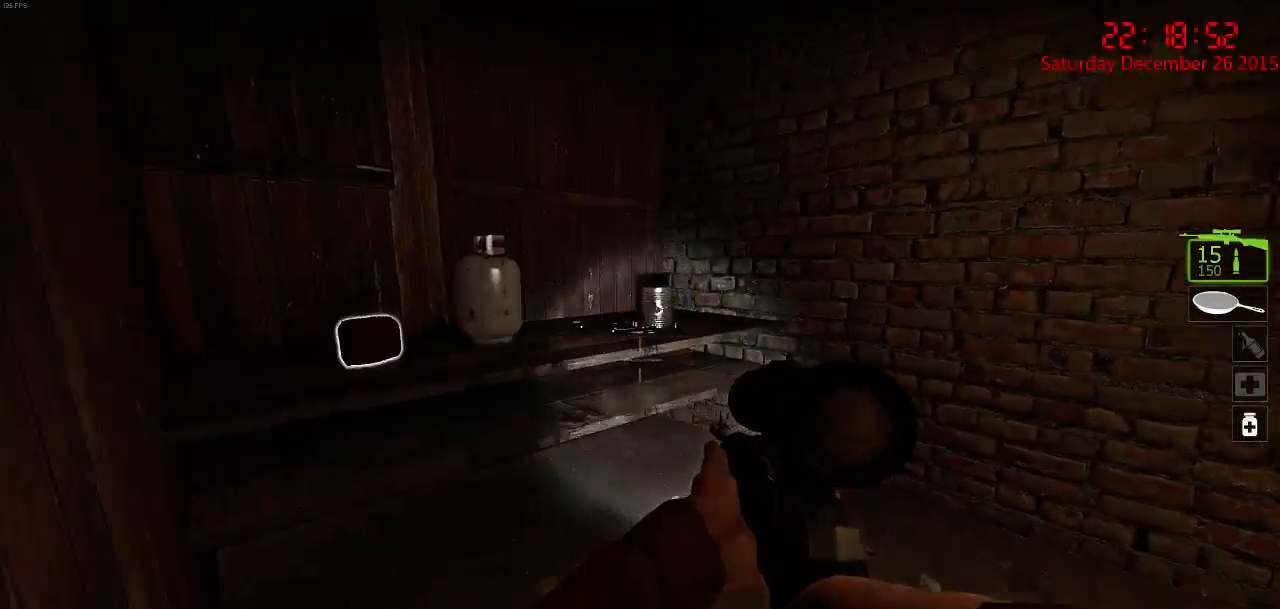
{"keys": ["e", "w"], "mouse": [], "events": [[50, "d", "up"], [467, "e", "down"]]}
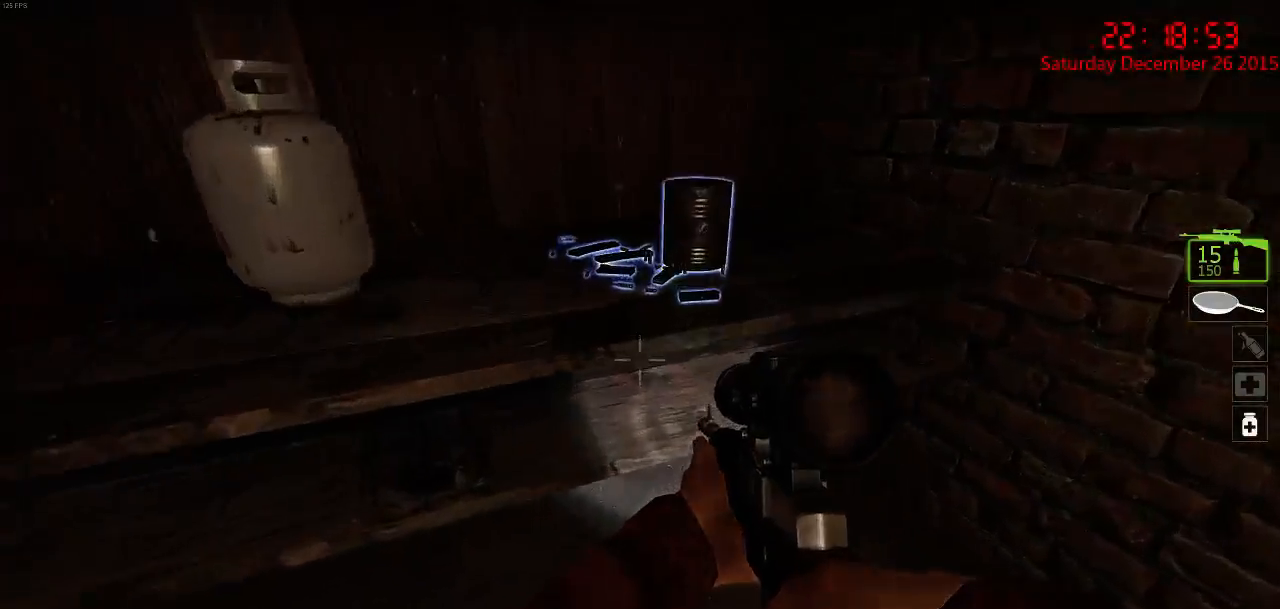
{"keys": ["w"], "mouse": [], "events": [[100, "e", "up"], [134, "w", "up"], [200, "a", "down"], [300, "w", "down"], [367, "a", "up"], [367, "space", "down"], [484, "space", "up"]]}
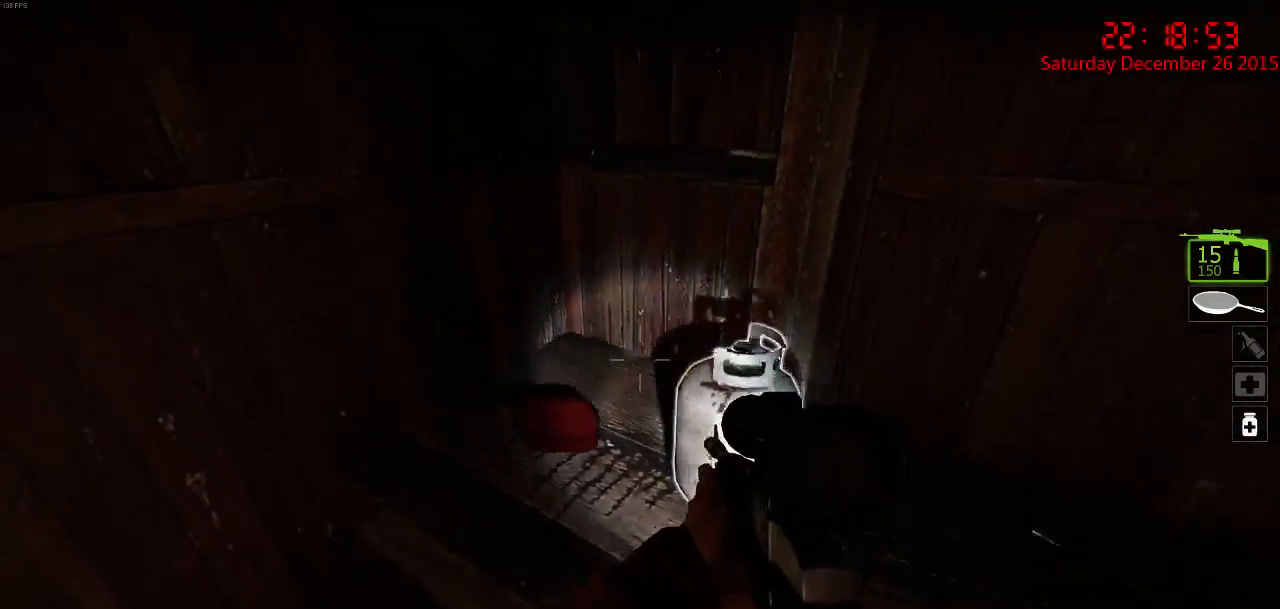
{"keys": ["a"], "mouse": [], "events": [[50, "ctrl", "down"], [184, "e", "down"], [284, "e", "up"], [417, "a", "down"], [417, "w", "up"], [450, "ctrl", "up"]]}
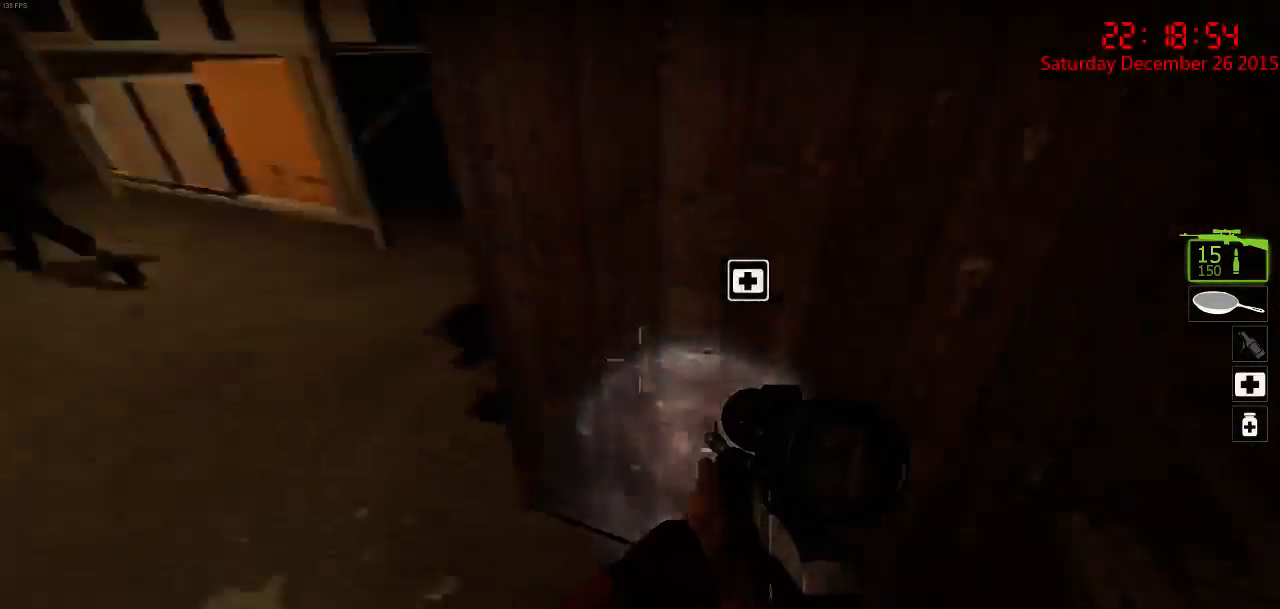
{"keys": ["w"], "mouse": [], "events": [[50, "w", "down"], [184, "a", "up"]]}
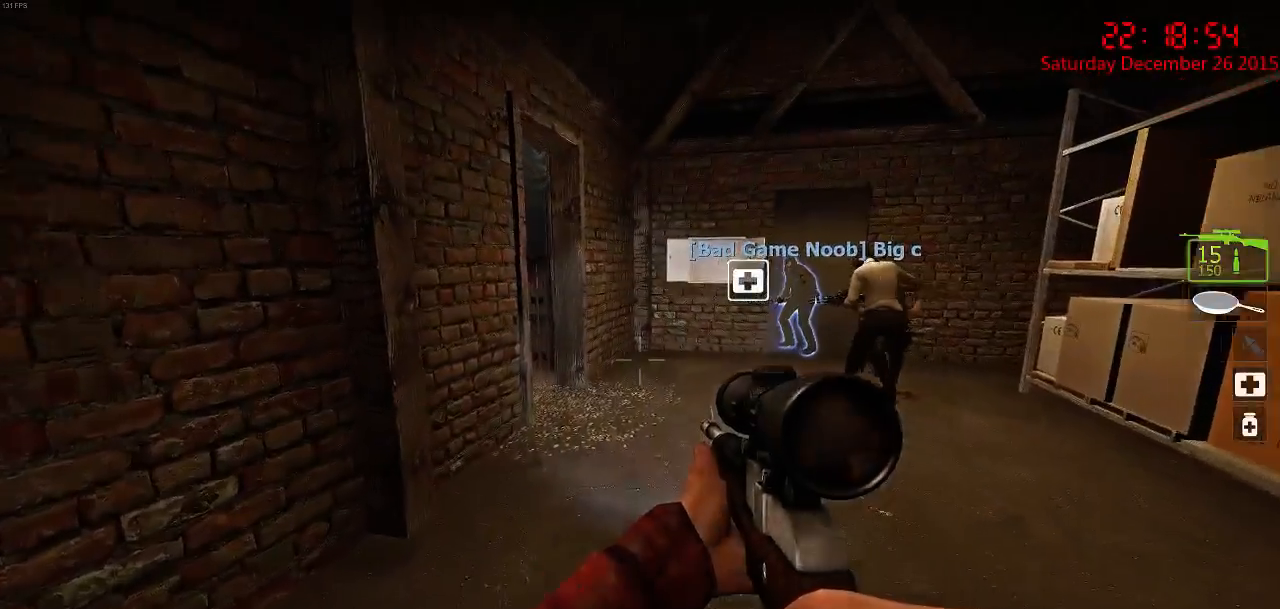
{"keys": ["d", "w"], "mouse": [], "events": [[434, "d", "down"]]}
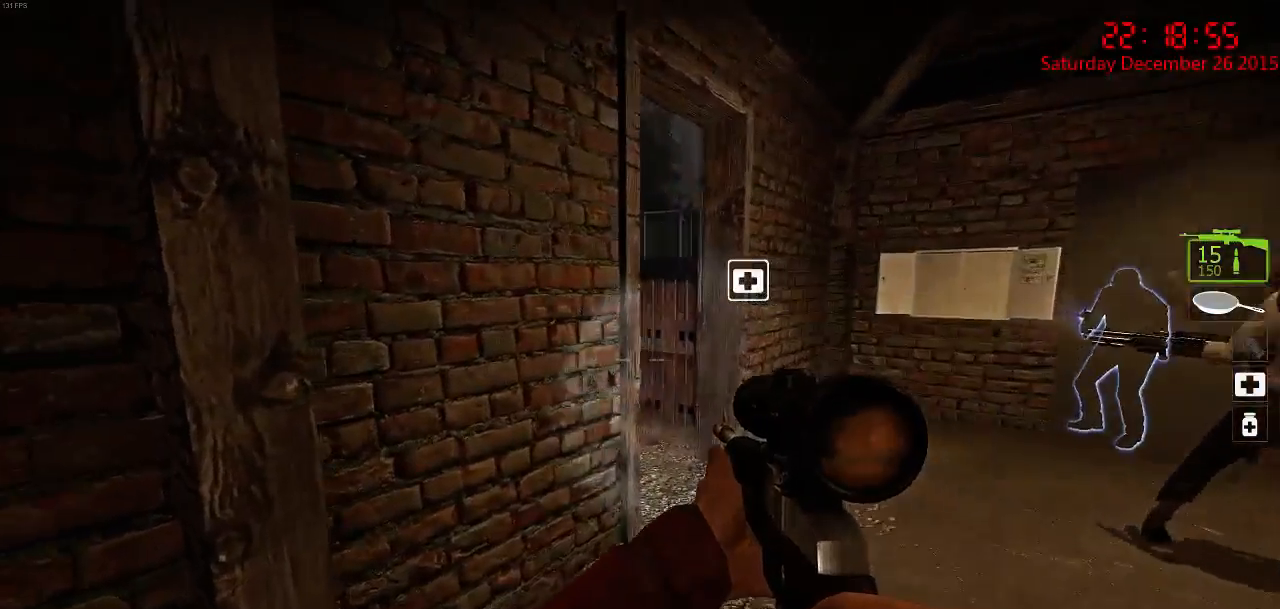
{"keys": ["d", "w"], "mouse": [], "events": []}
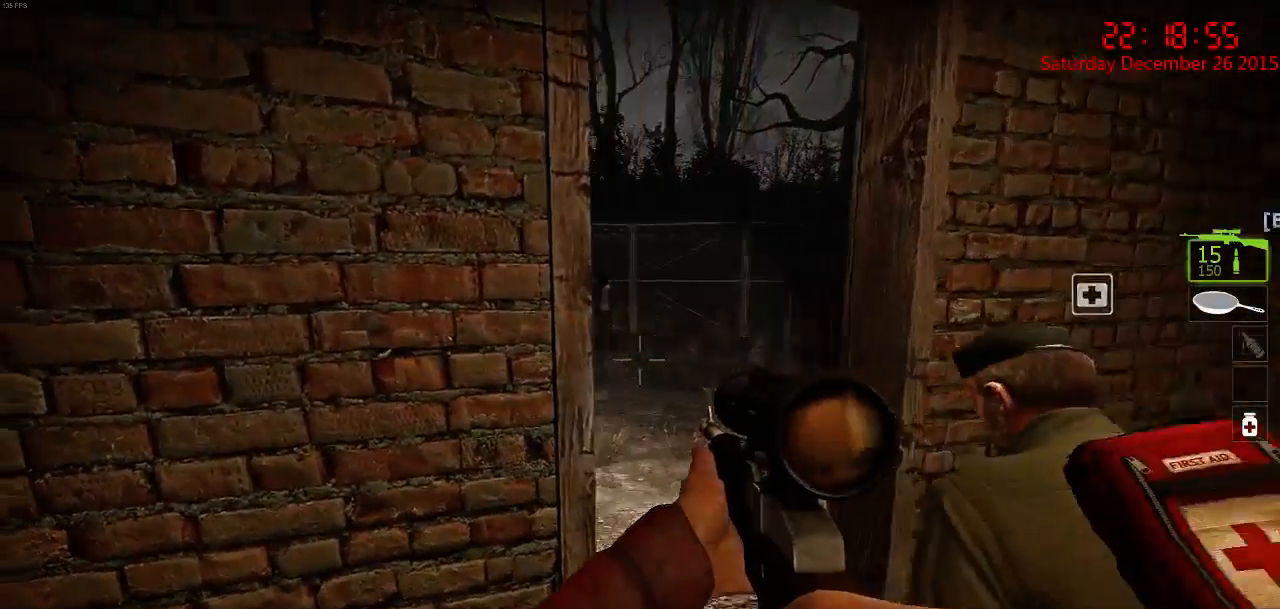
{"keys": ["d", "w"], "mouse": [], "events": [[17, "w", "up"], [84, "a", "down"], [84, "d", "up"], [284, "a", "up"], [334, "w", "down"], [467, "d", "down"]]}
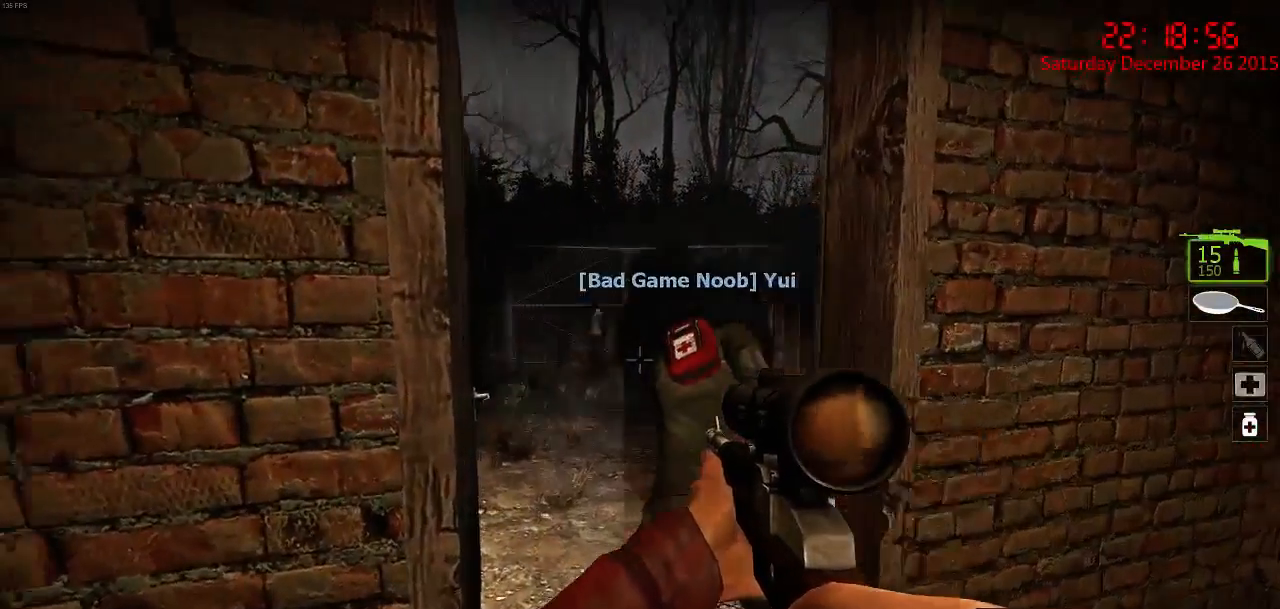
{"keys": ["w"], "mouse": [], "events": [[100, "w", "up"], [134, "d", "up"], [200, "a", "down"], [234, "a", "up"], [300, "w", "down"]]}
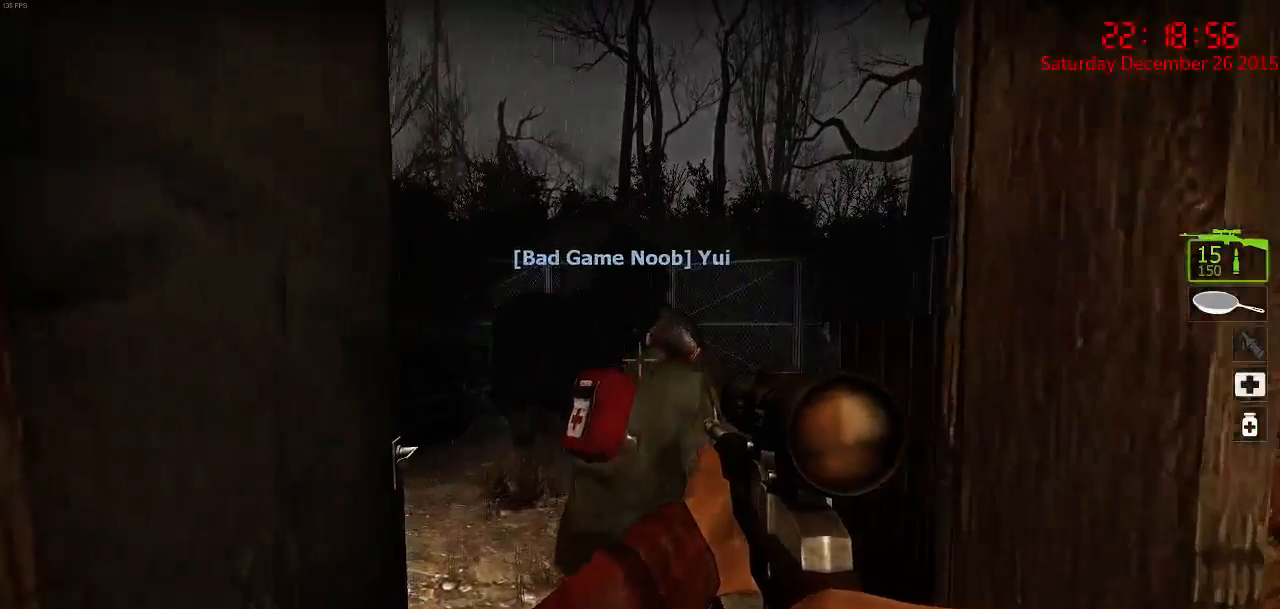
{"keys": [], "mouse": [], "events": [[67, "a", "down"], [167, "a", "up"], [234, "w", "up"]]}